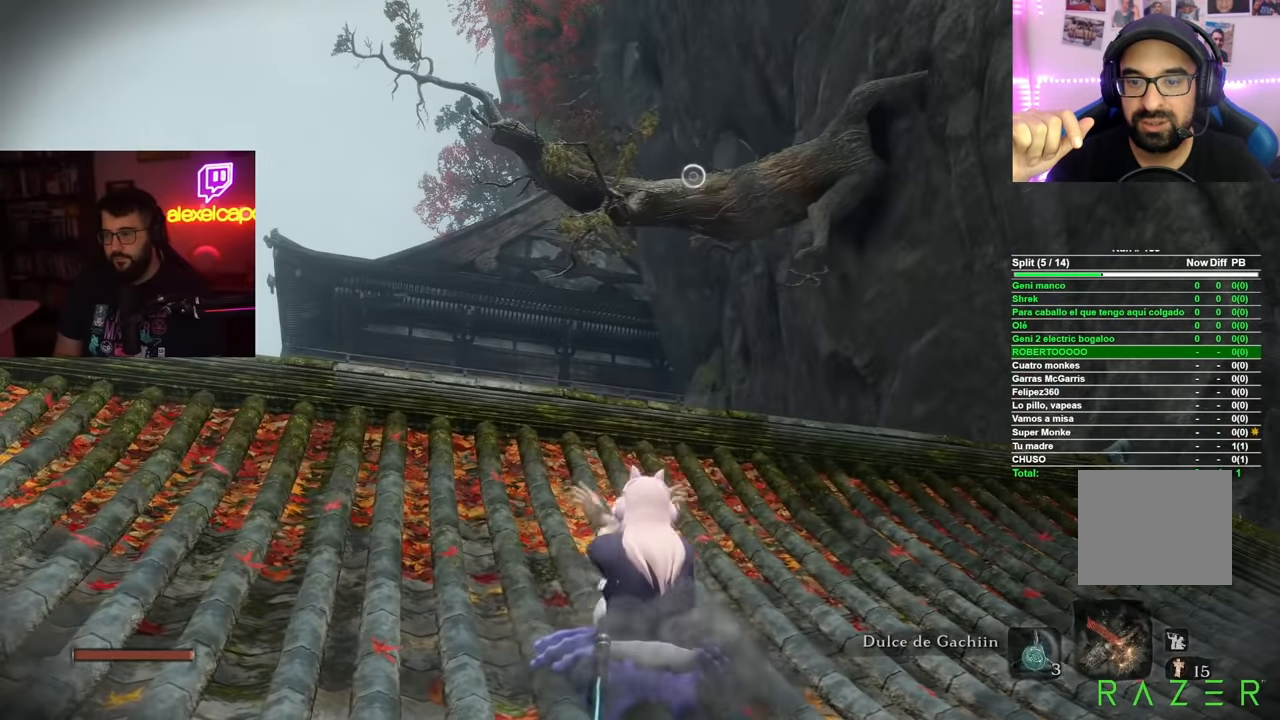
Gameplay with a controller (Xbox layout); each line is a JSON object with the inputs held at the frame after it. "events" lists button and stick changes between this image and that frame as [ms after this image, input, new state], when the widget could be followed in between. Not read: L3 R3.
{"buttons": [], "left_stick": "center", "right_stick": "center", "events": []}
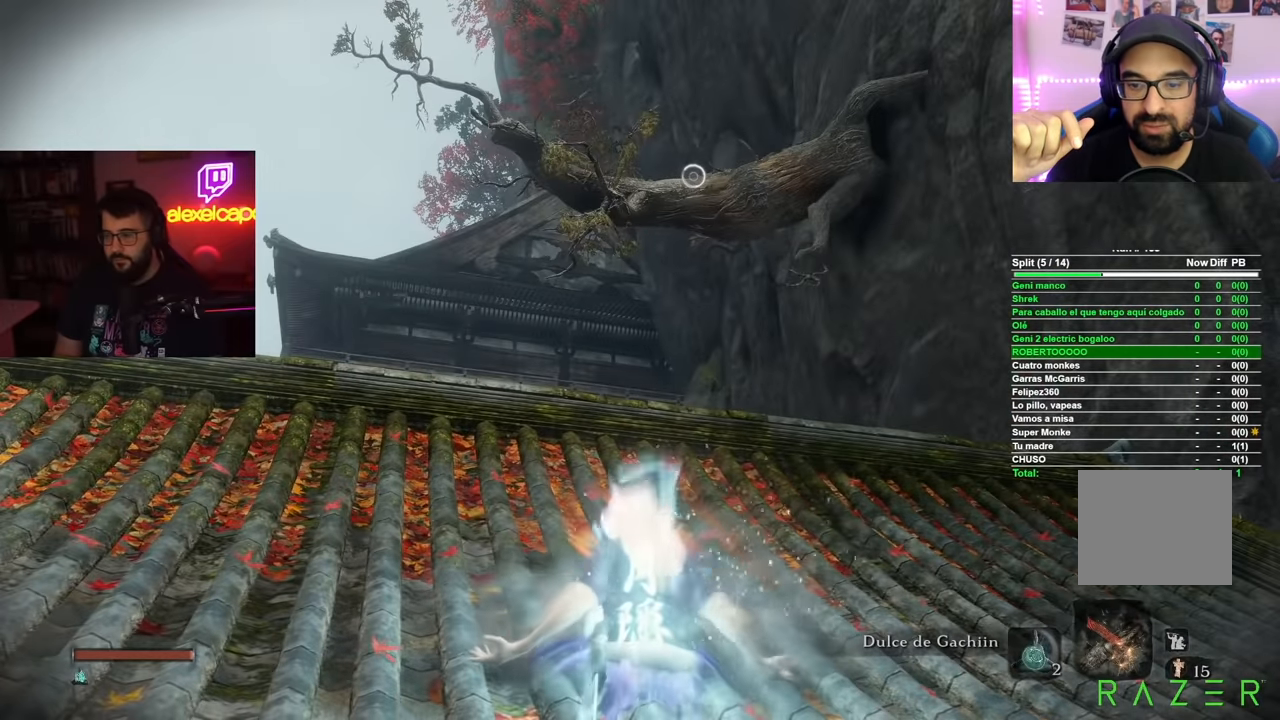
{"buttons": [], "left_stick": "up", "right_stick": "center", "events": [[167, "right_stick", "up-right"], [267, "right_stick", "center"], [351, "left_stick", "up"]]}
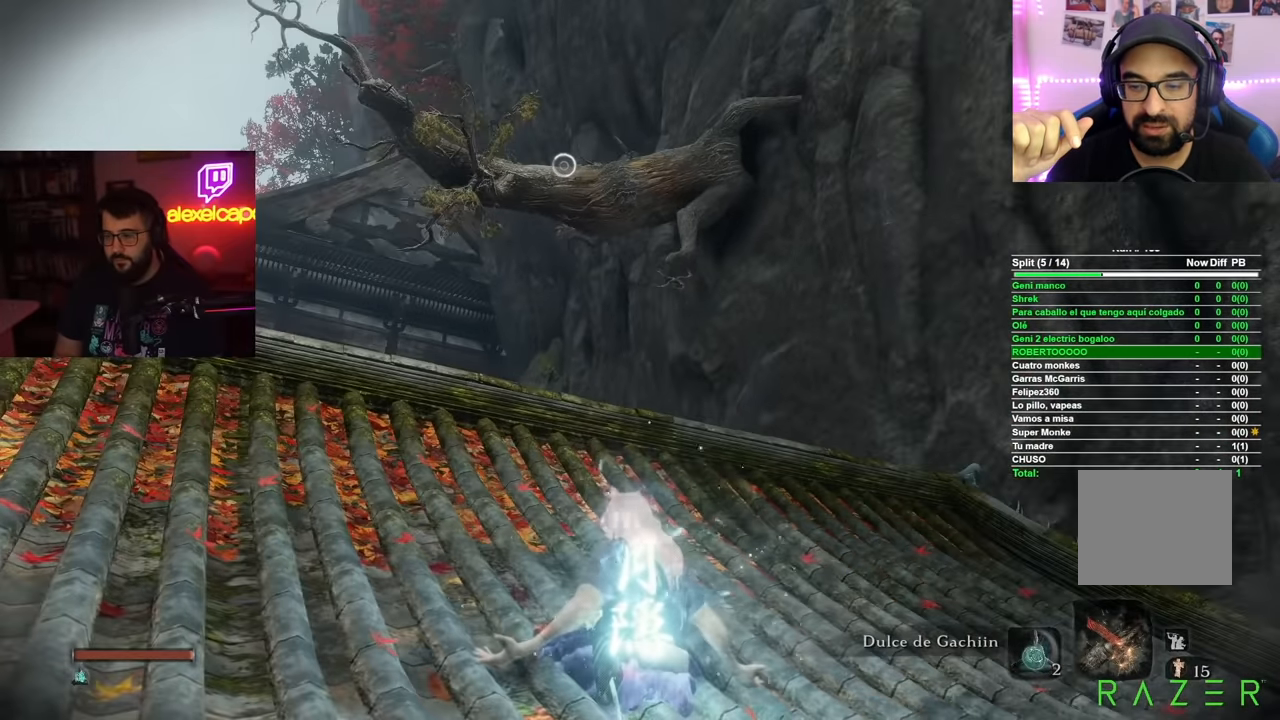
{"buttons": [], "left_stick": "up", "right_stick": "center", "events": []}
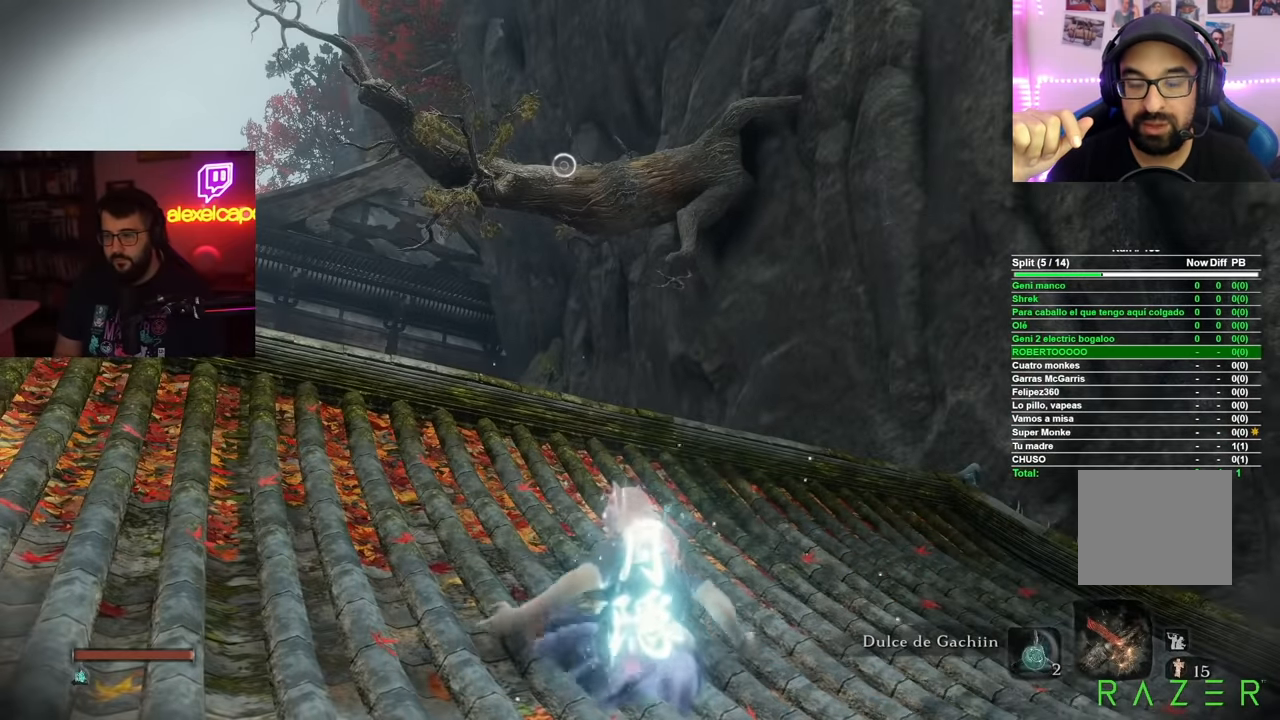
{"buttons": [], "left_stick": "up", "right_stick": "center", "events": []}
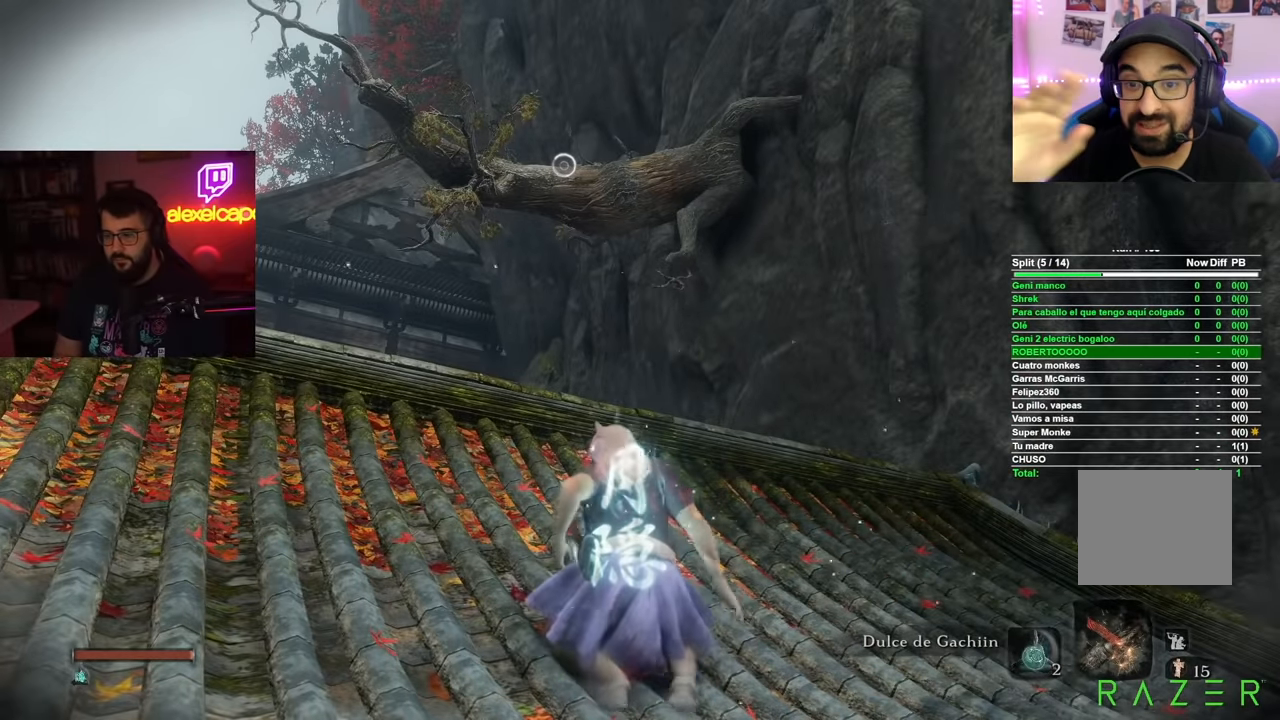
{"buttons": [], "left_stick": "up", "right_stick": "center", "events": []}
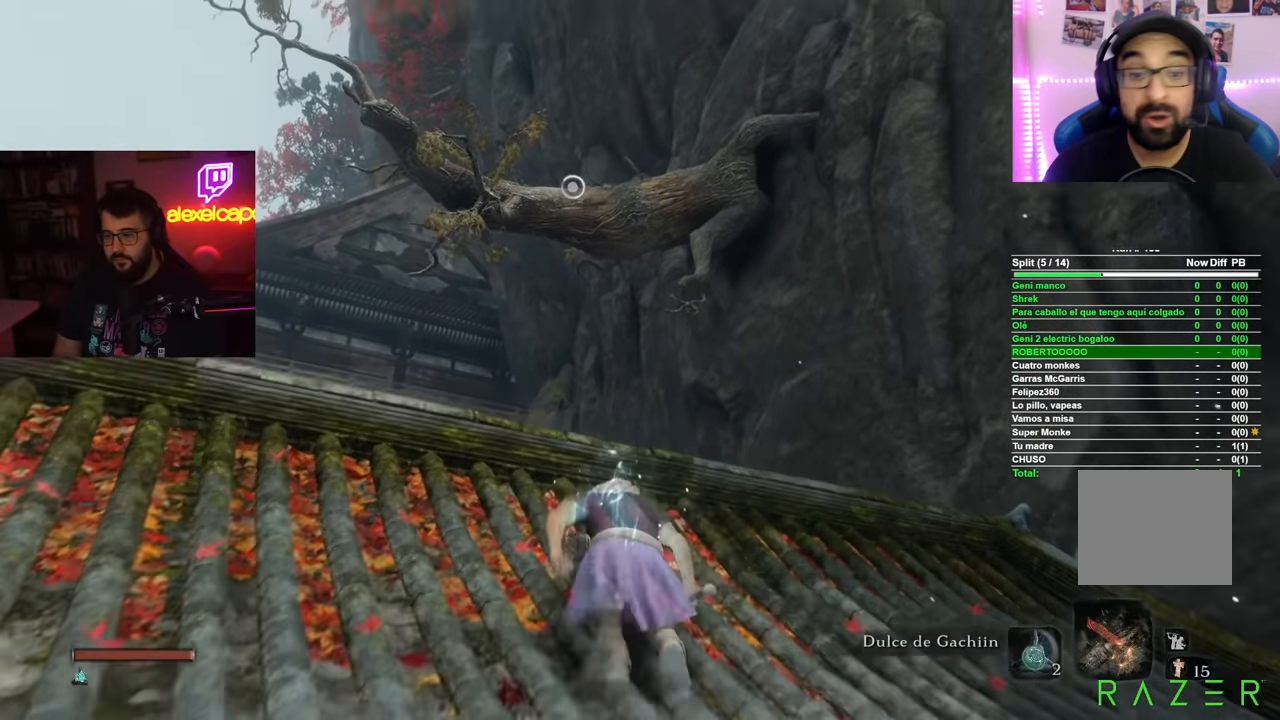
{"buttons": ["A"], "left_stick": "center", "right_stick": "center", "events": [[267, "A", "down"], [417, "left_stick", "center"]]}
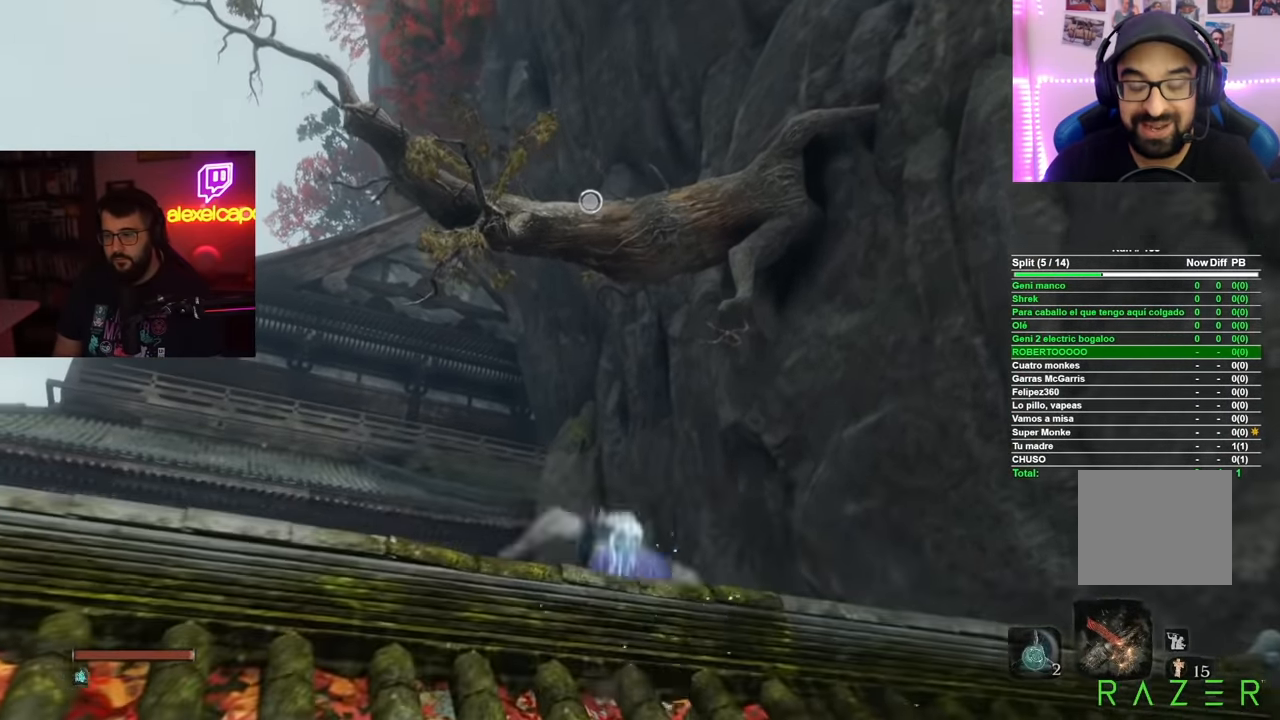
{"buttons": [], "left_stick": "center", "right_stick": "center", "events": [[17, "A", "up"], [17, "L2", "down"], [150, "L2", "up"], [233, "L2", "down"], [350, "L2", "up"]]}
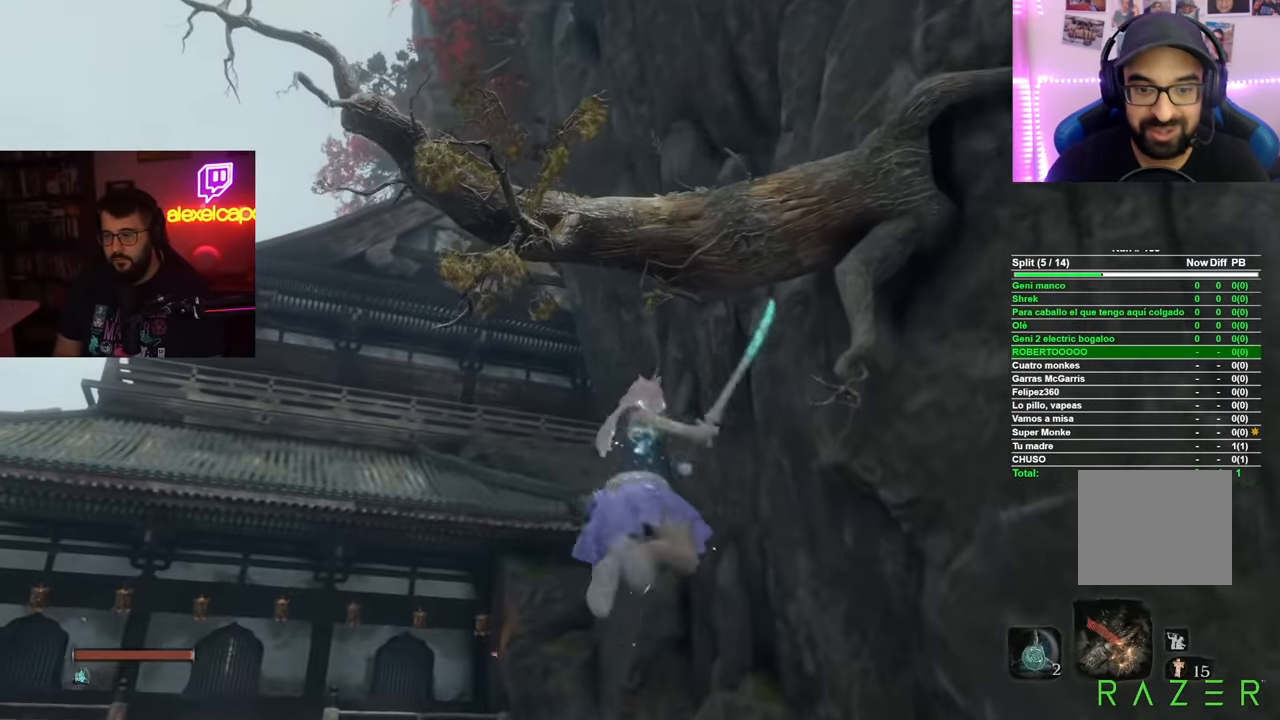
{"buttons": [], "left_stick": "center", "right_stick": "center", "events": []}